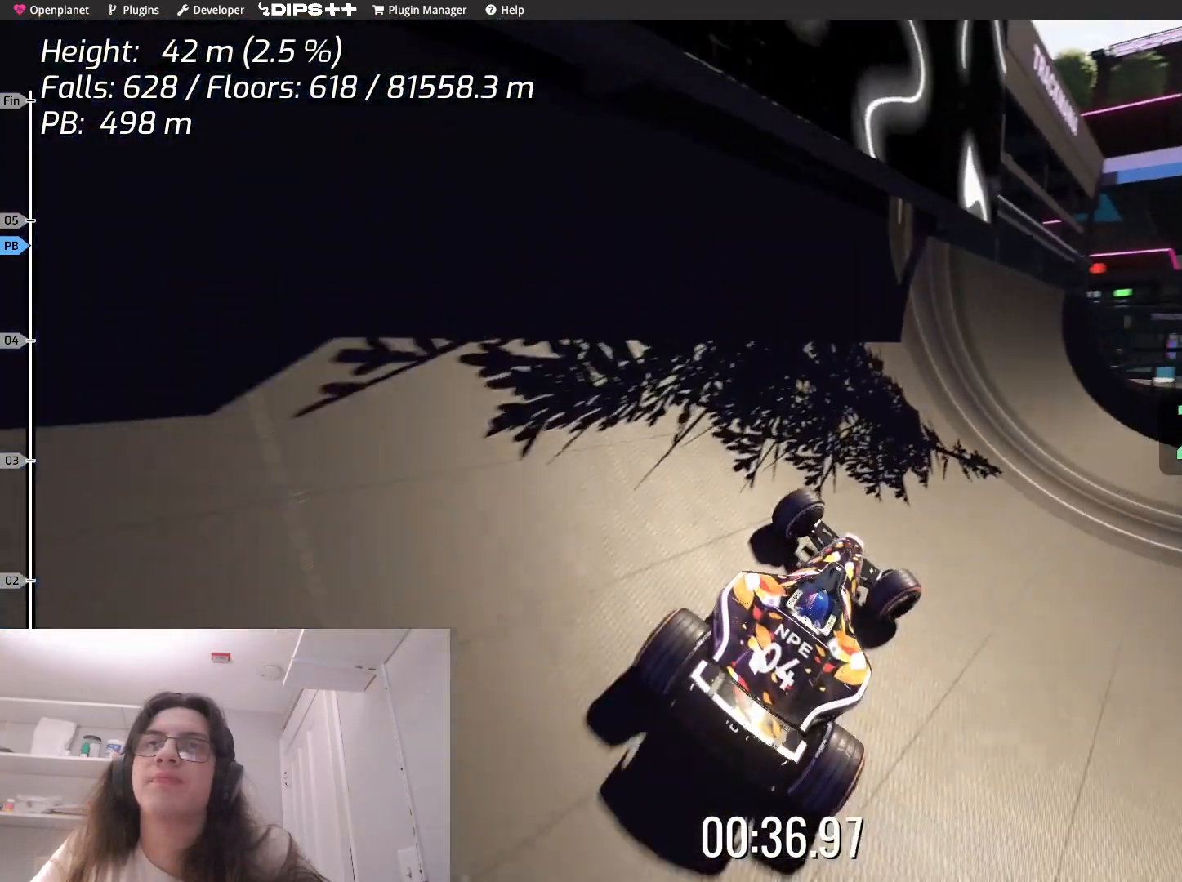
Gameplay with keyboard; each line is a JSON object with the keys held at the frame after it. "events" lists presses ("down") and releases ("up") of "down", "left", "right" and "up" between this image and that frame as [ms after this image, input, new state], when the widget could be followed in between. No other keys are recorded. Mouse input is not recorded.
{"keys": ["right", "up"], "events": [[100, "right", "up"], [167, "right", "down"]]}
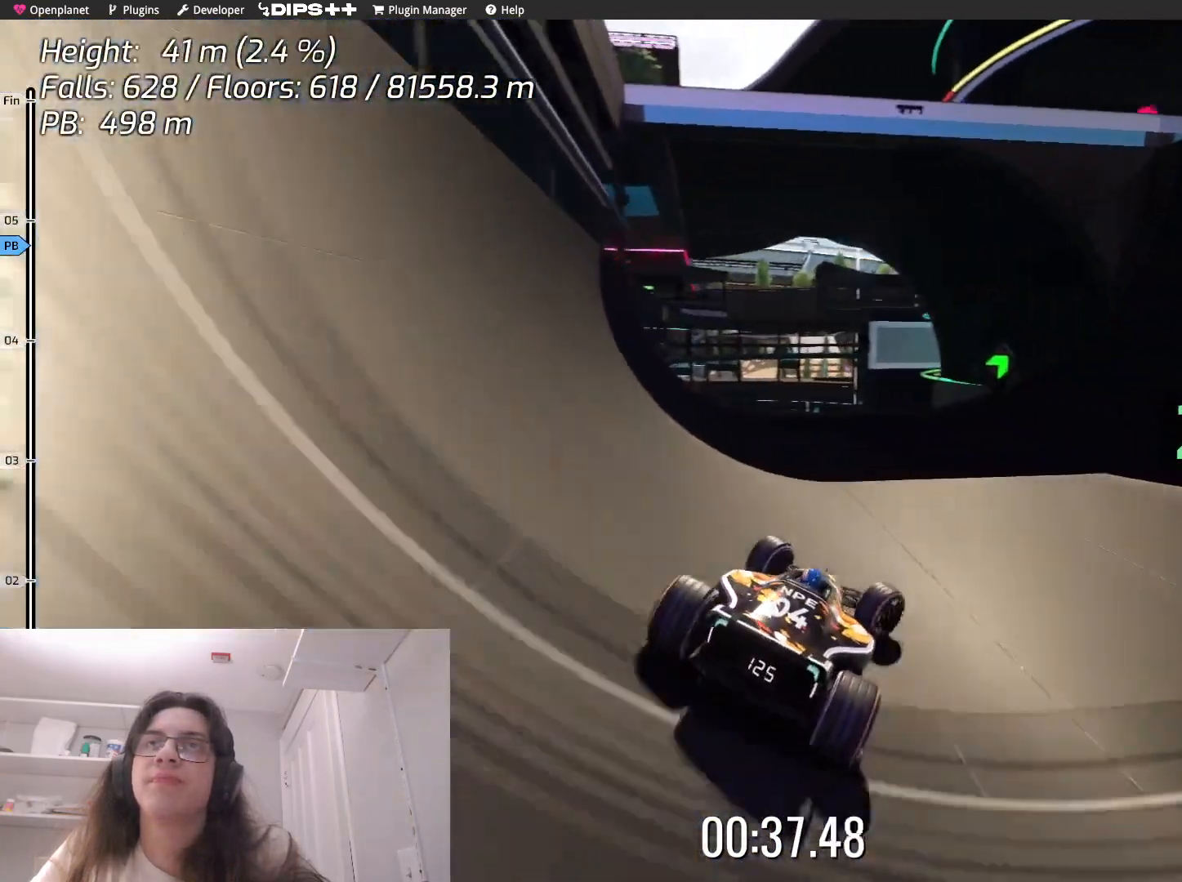
{"keys": ["up"], "events": [[450, "right", "up"]]}
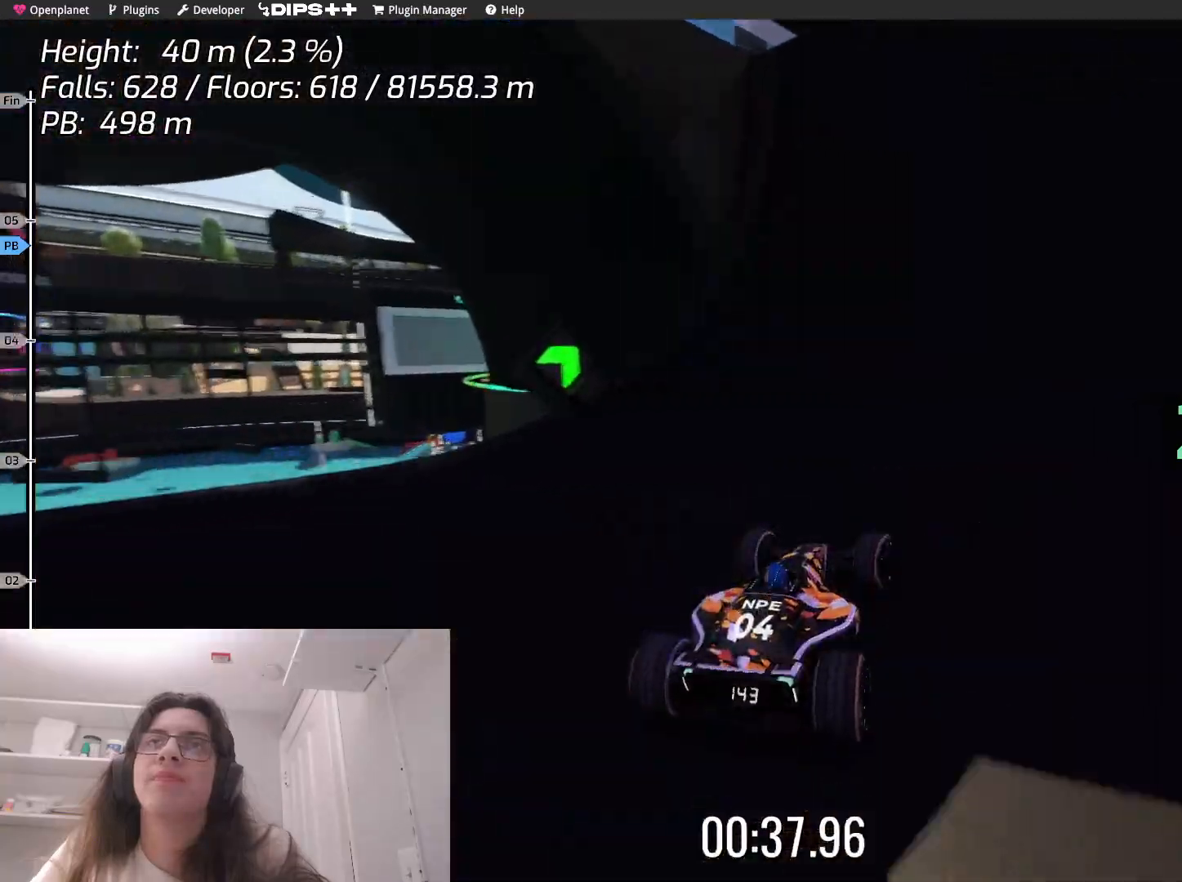
{"keys": ["left", "up"], "events": [[450, "left", "down"]]}
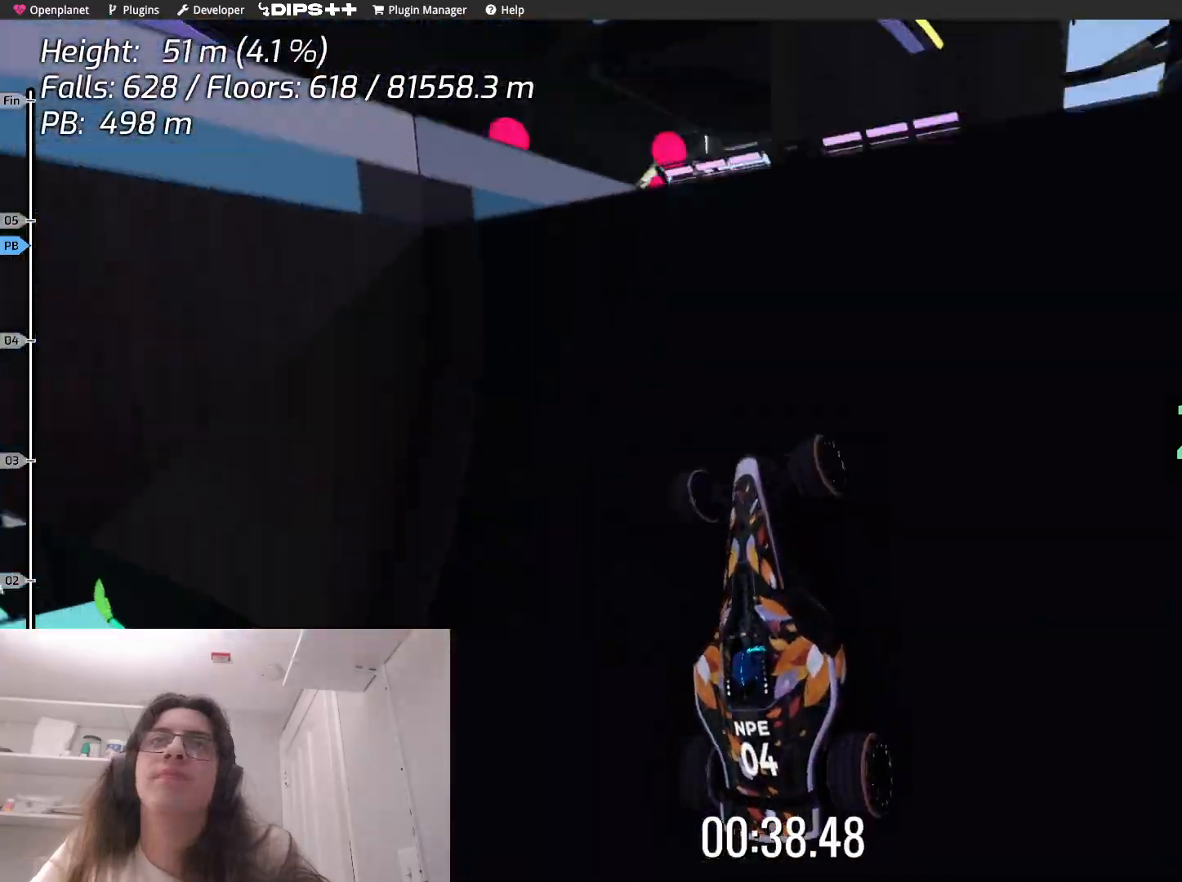
{"keys": ["up"], "events": [[67, "left", "up"]]}
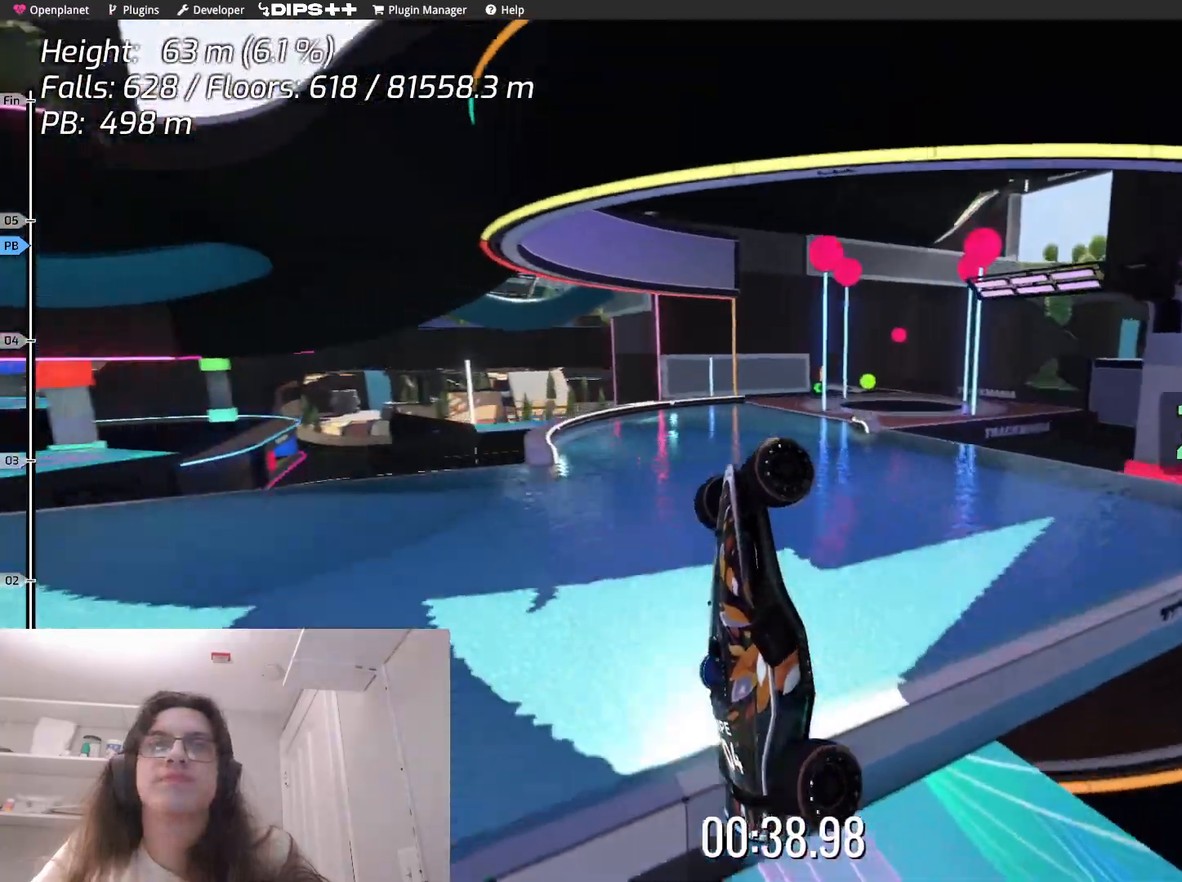
{"keys": ["up"], "events": []}
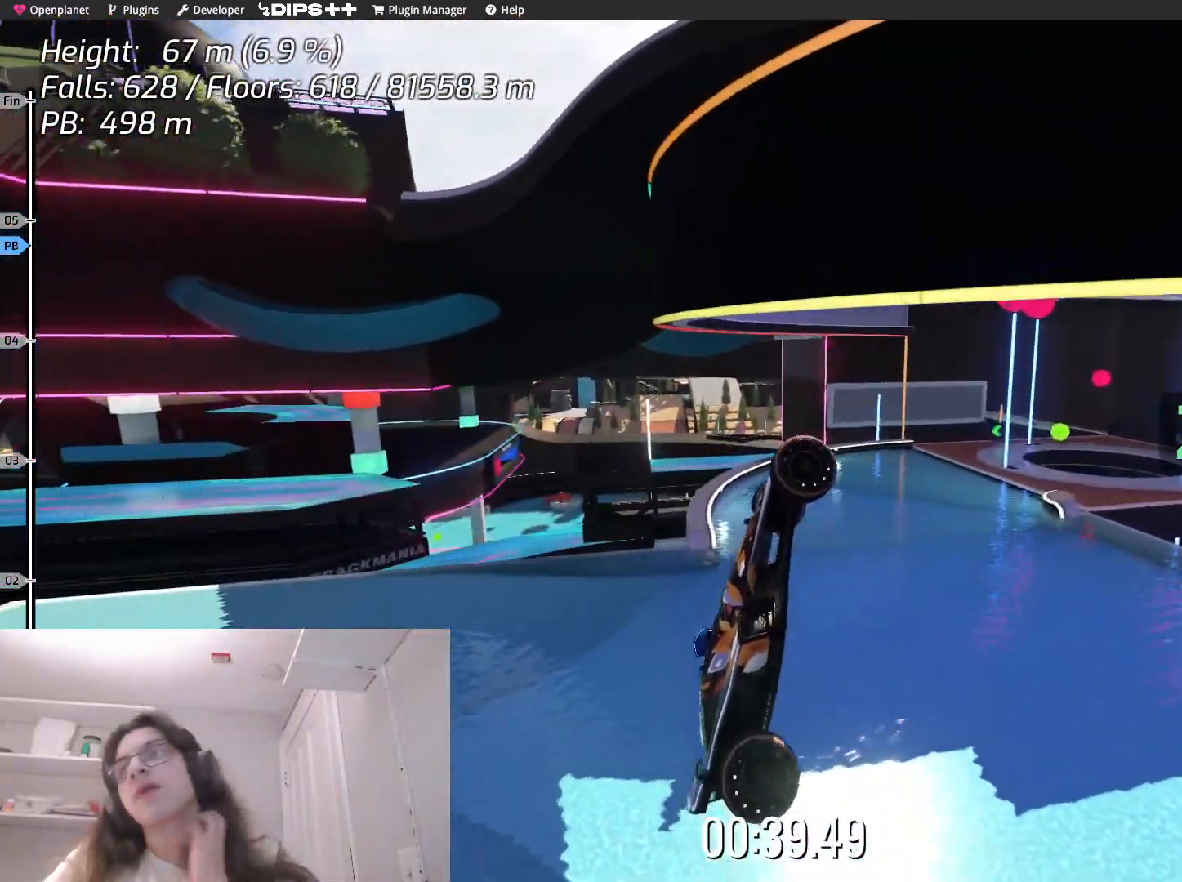
{"keys": ["up"], "events": []}
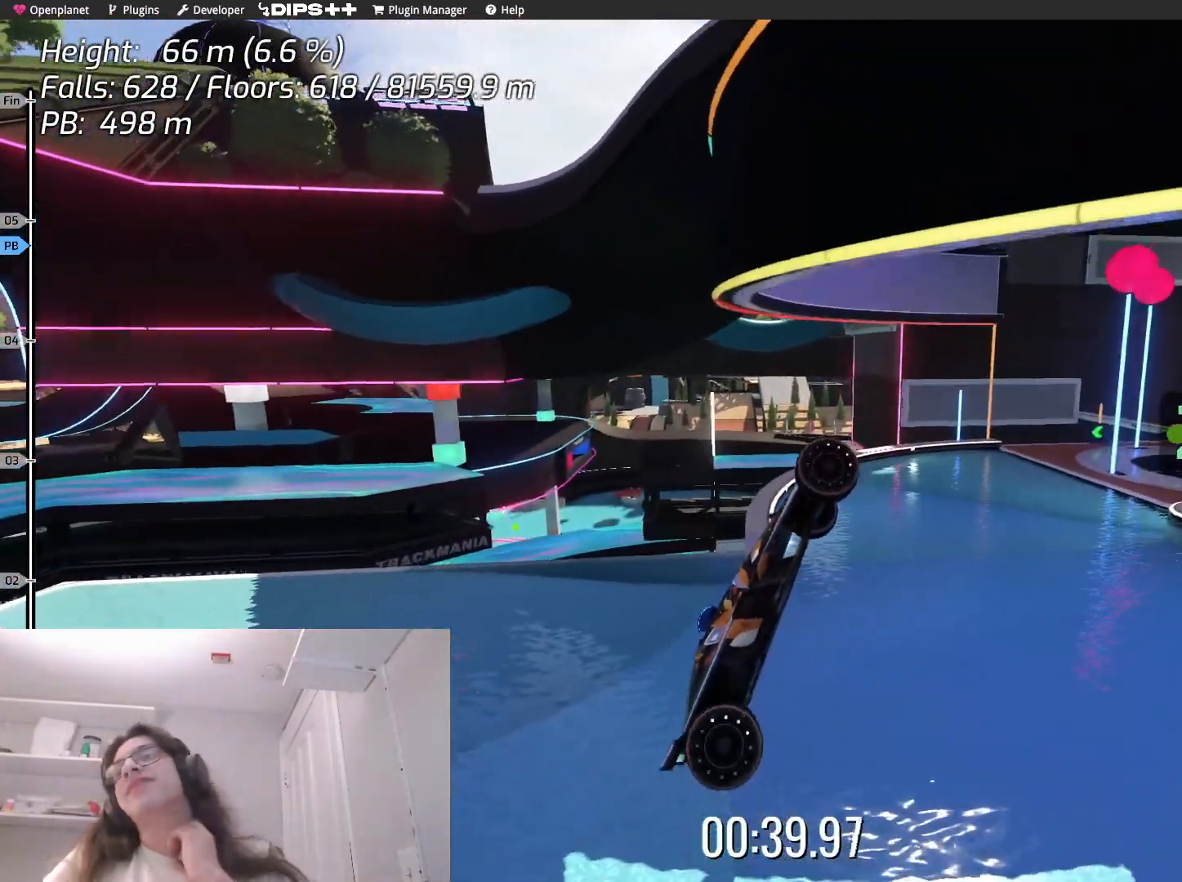
{"keys": ["up"], "events": []}
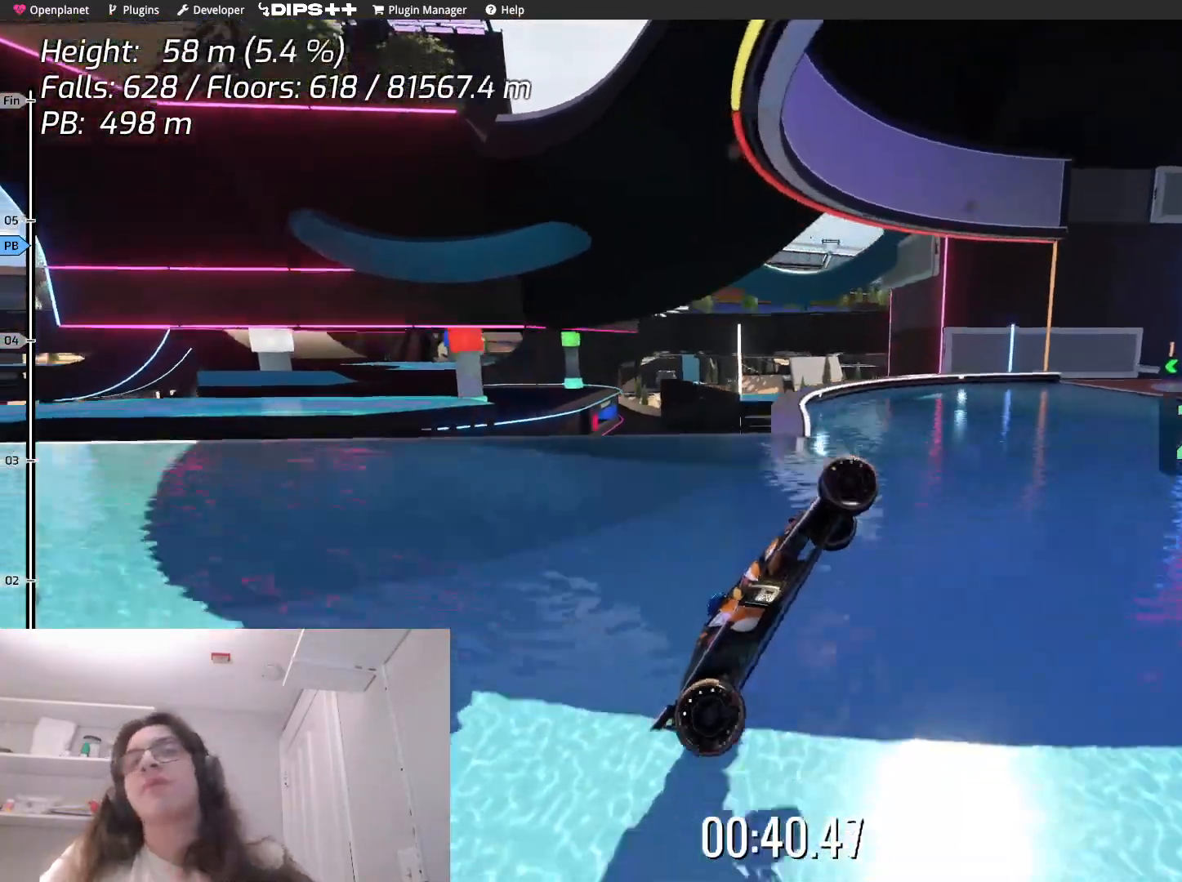
{"keys": ["down", "left", "up"], "events": [[367, "right", "down"], [383, "left", "down"], [433, "down", "down"], [433, "right", "up"]]}
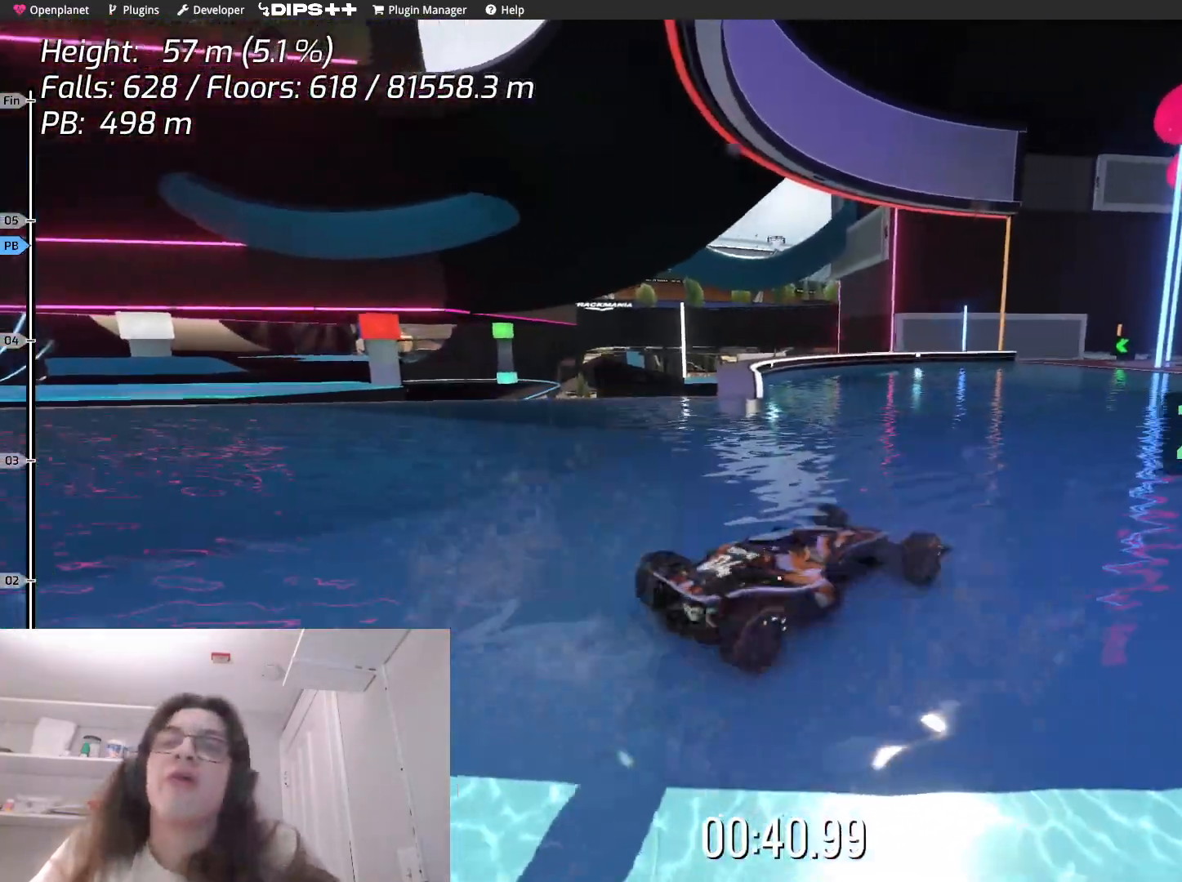
{"keys": ["up"], "events": [[17, "down", "up"], [167, "left", "up"]]}
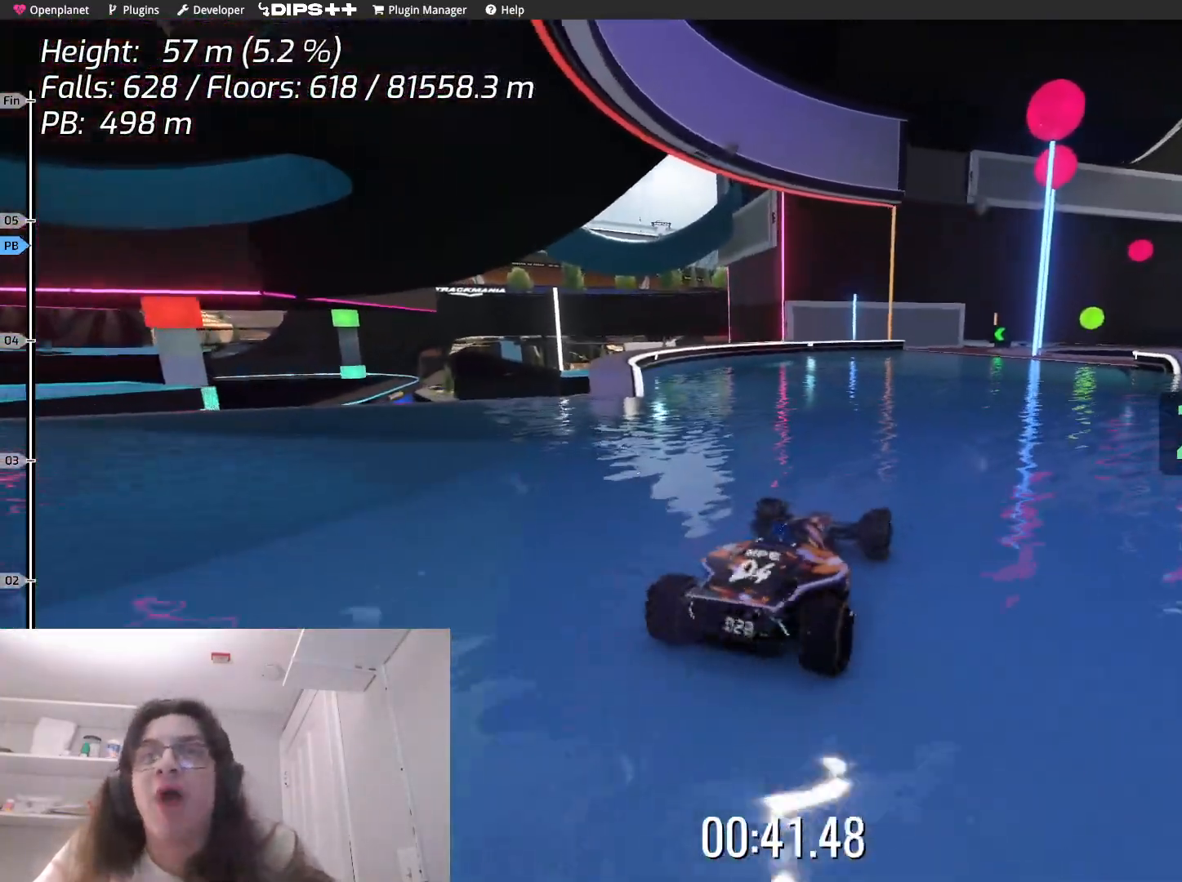
{"keys": ["up"], "events": []}
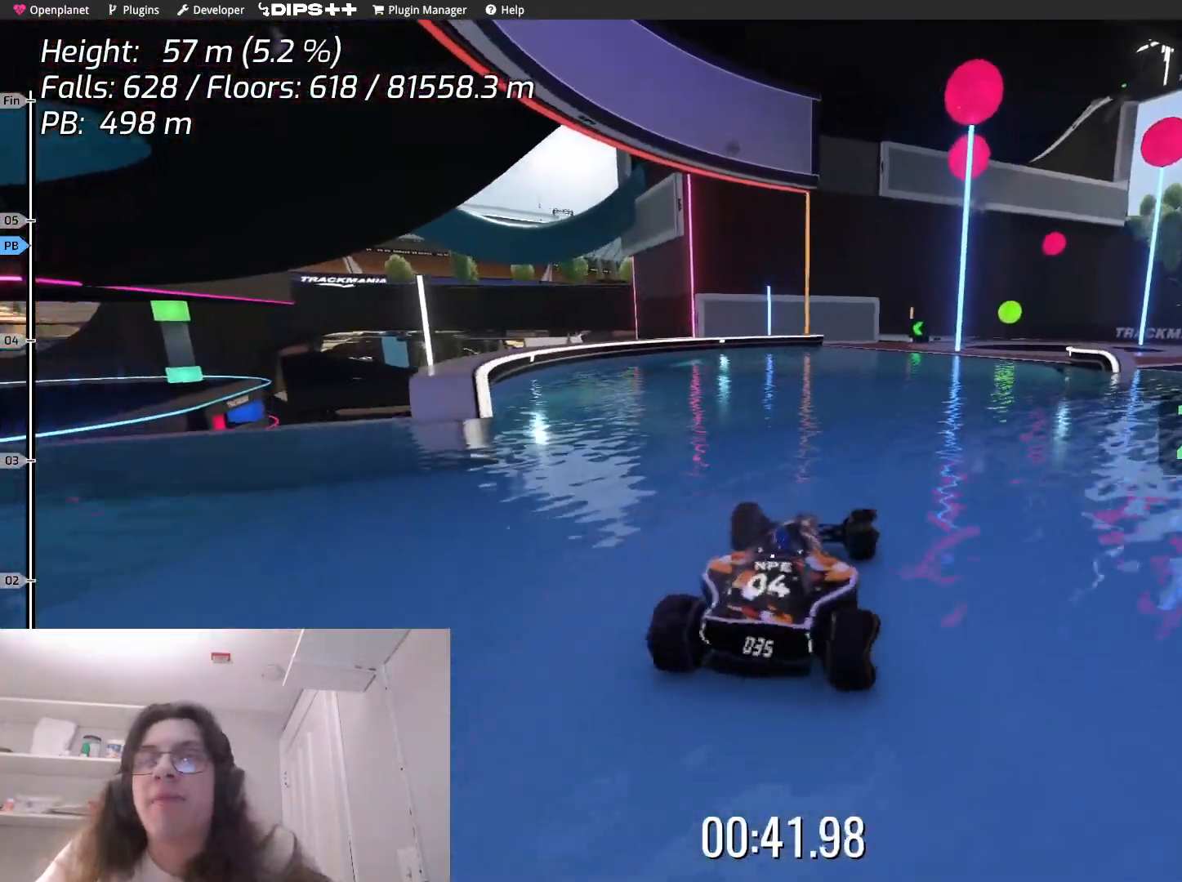
{"keys": ["up"], "events": []}
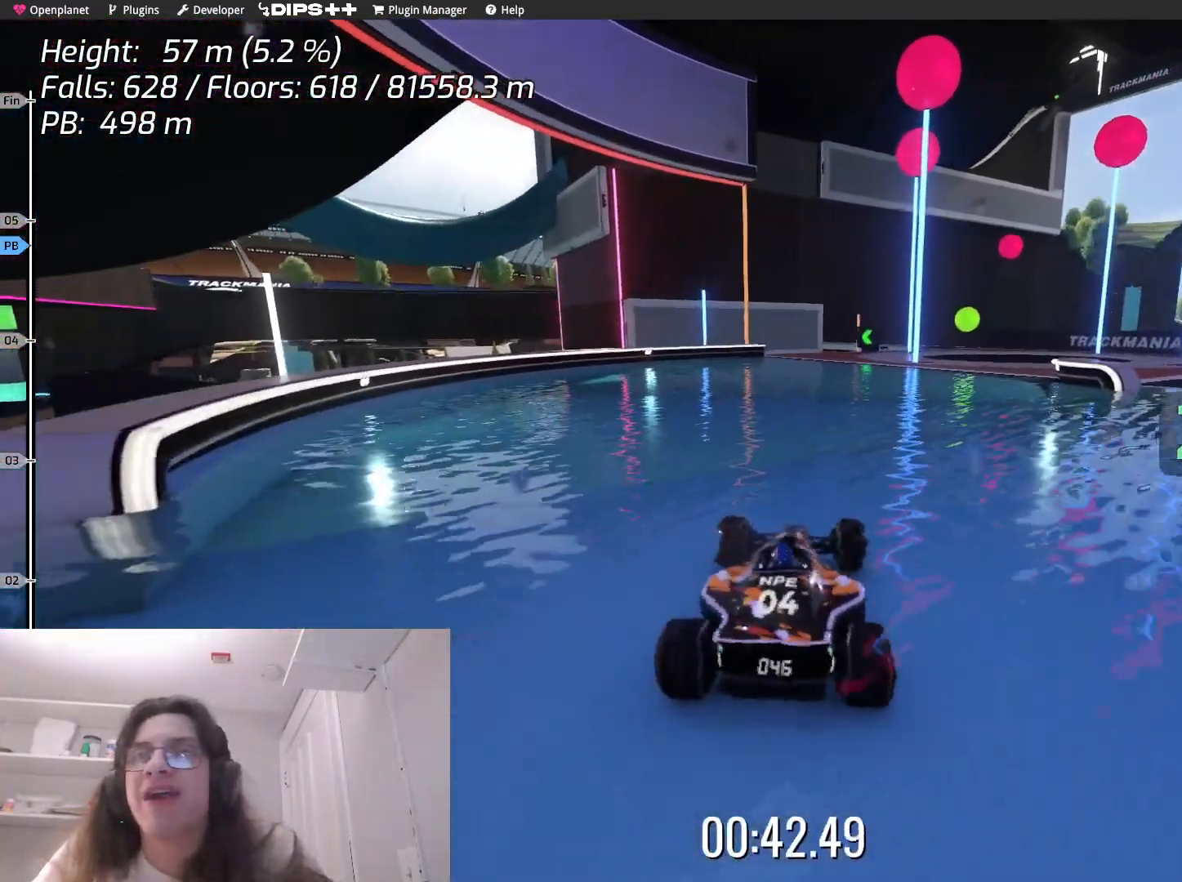
{"keys": ["up"], "events": []}
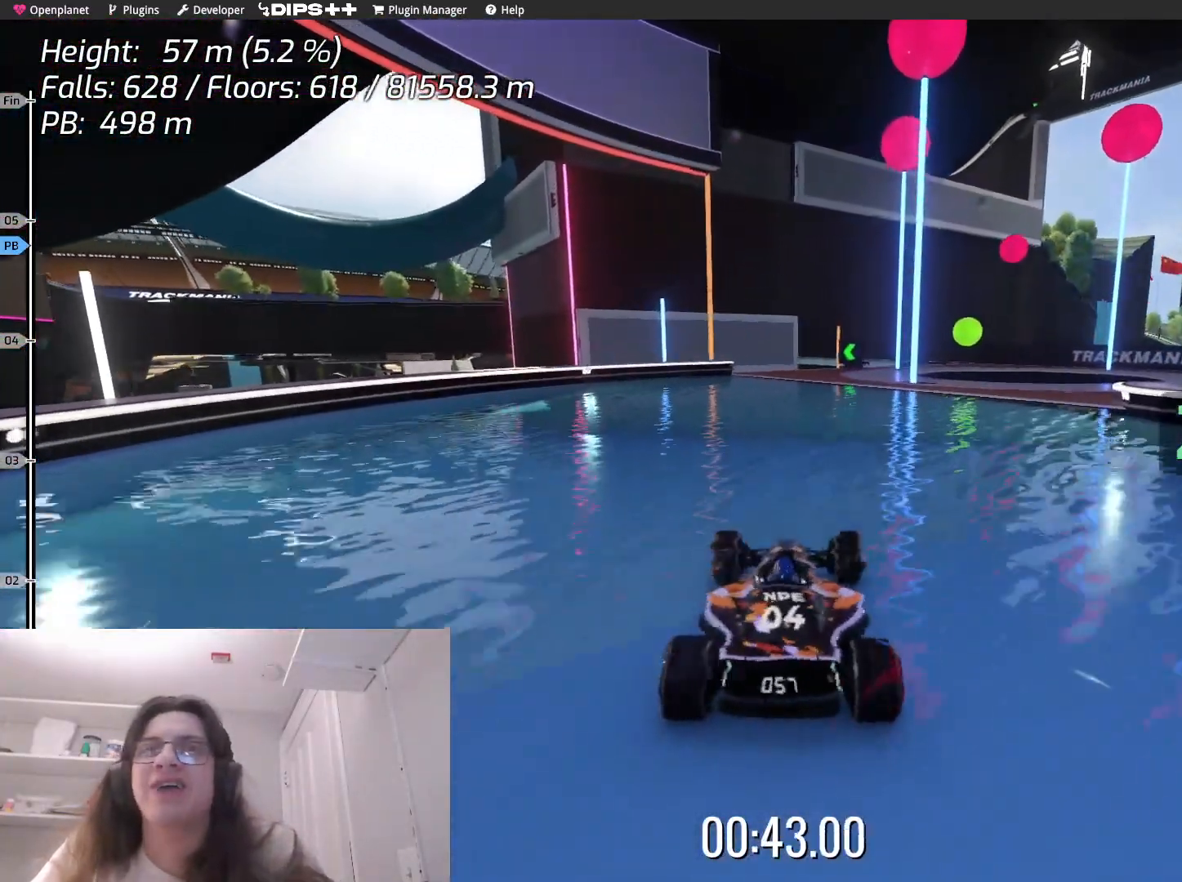
{"keys": [], "events": [[150, "right", "down"], [300, "right", "up"], [333, "up", "up"]]}
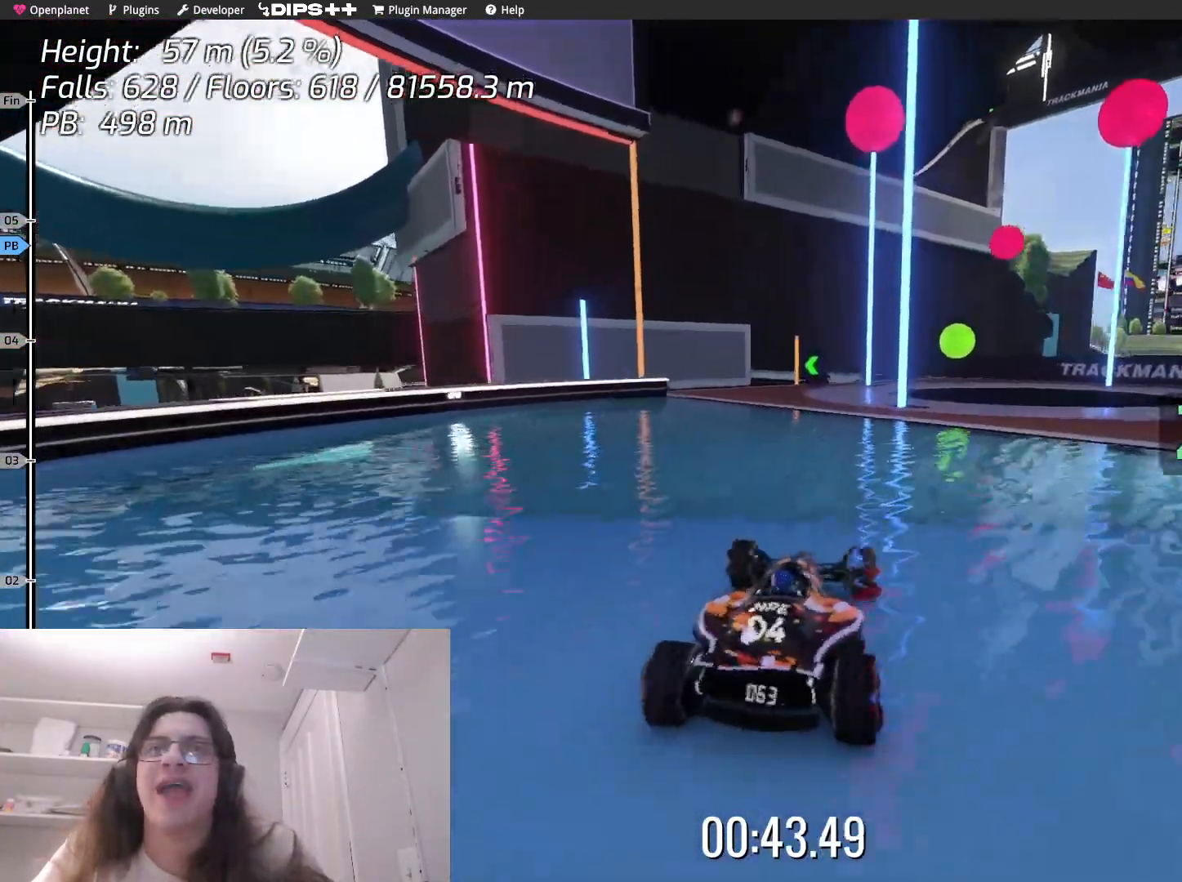
{"keys": [], "events": []}
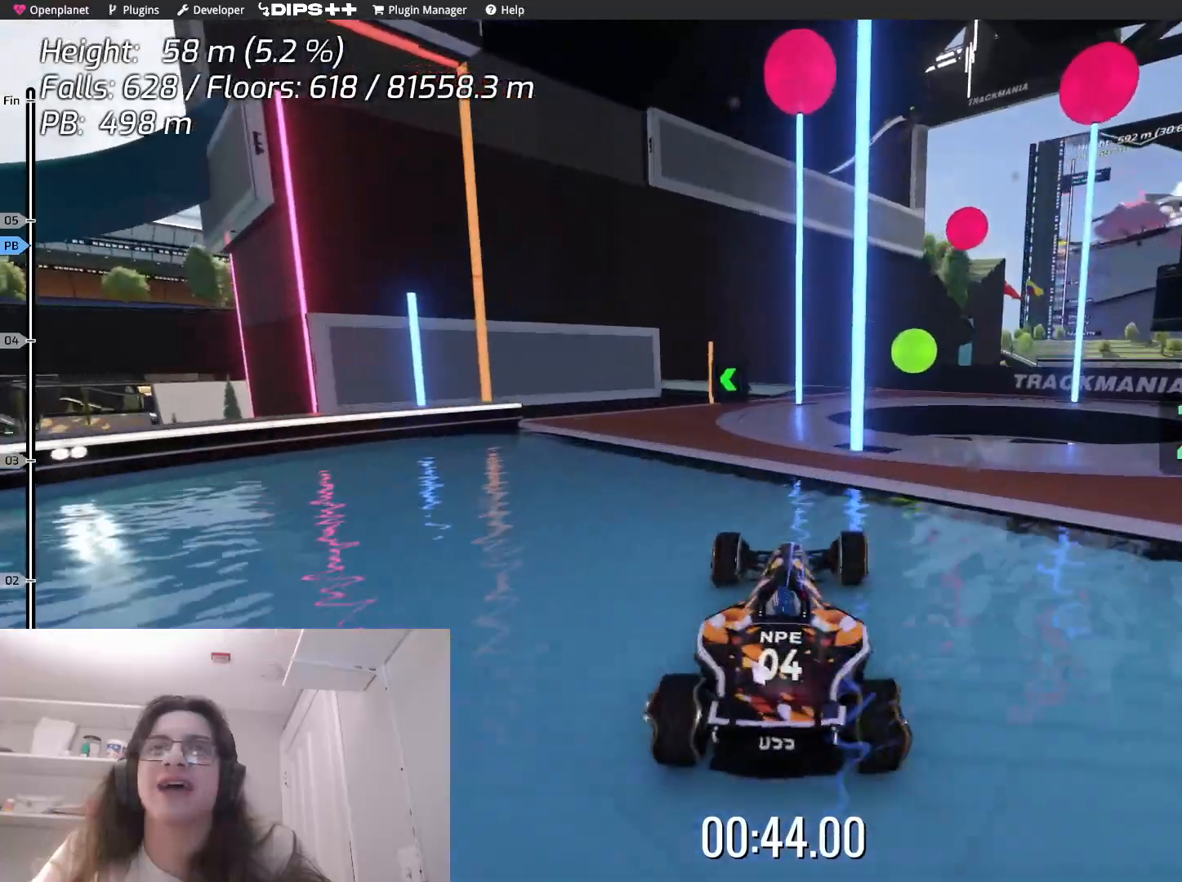
{"keys": ["up"], "events": [[50, "left", "down"], [183, "left", "up"], [500, "up", "down"]]}
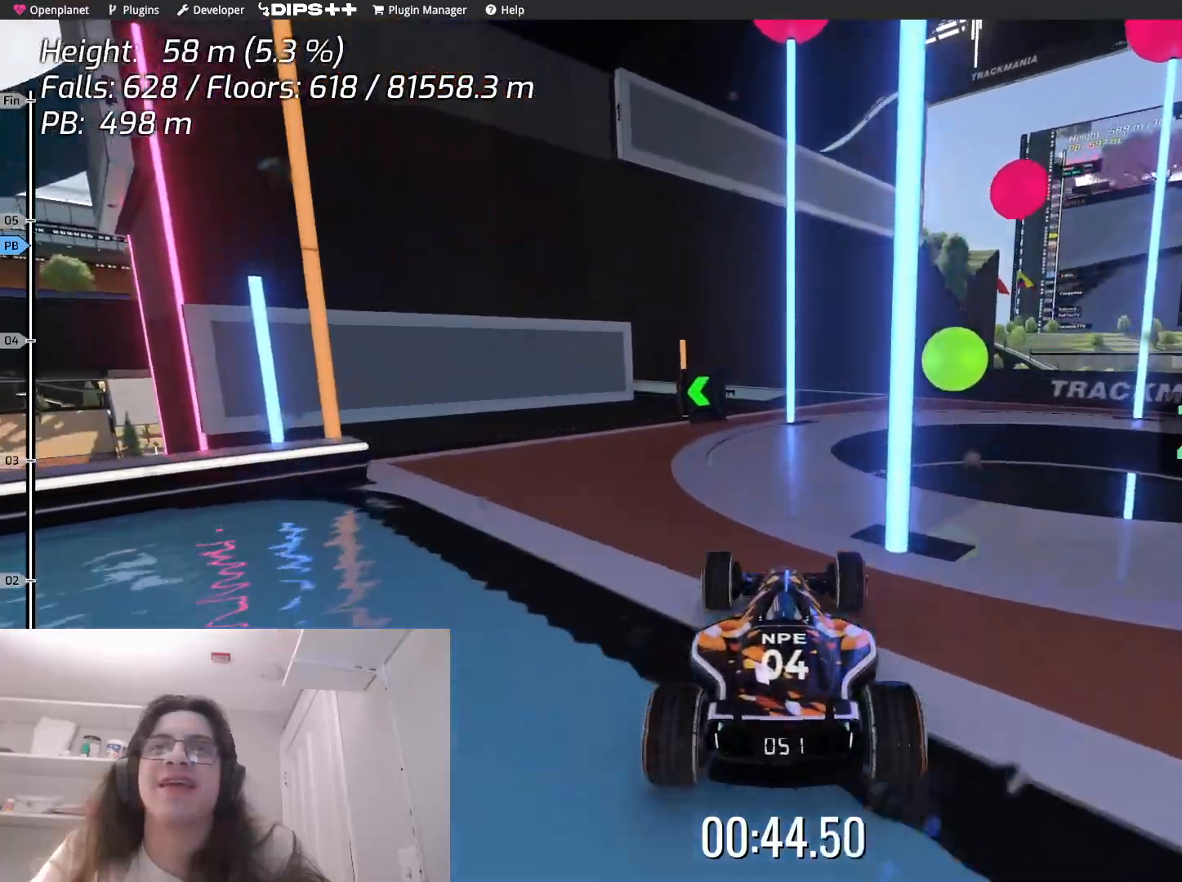
{"keys": ["left"], "events": [[100, "up", "up"], [233, "left", "down"]]}
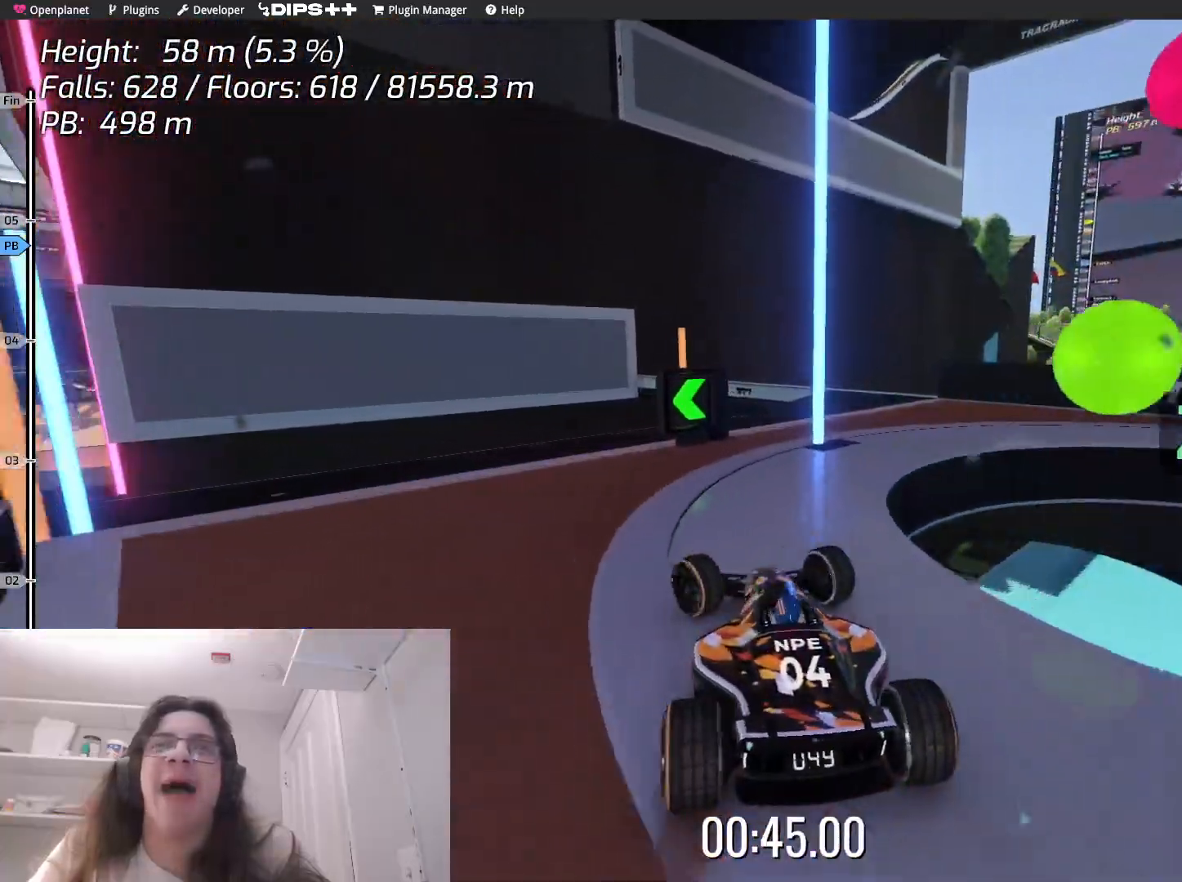
{"keys": ["left"], "events": [[267, "up", "down"], [400, "up", "up"]]}
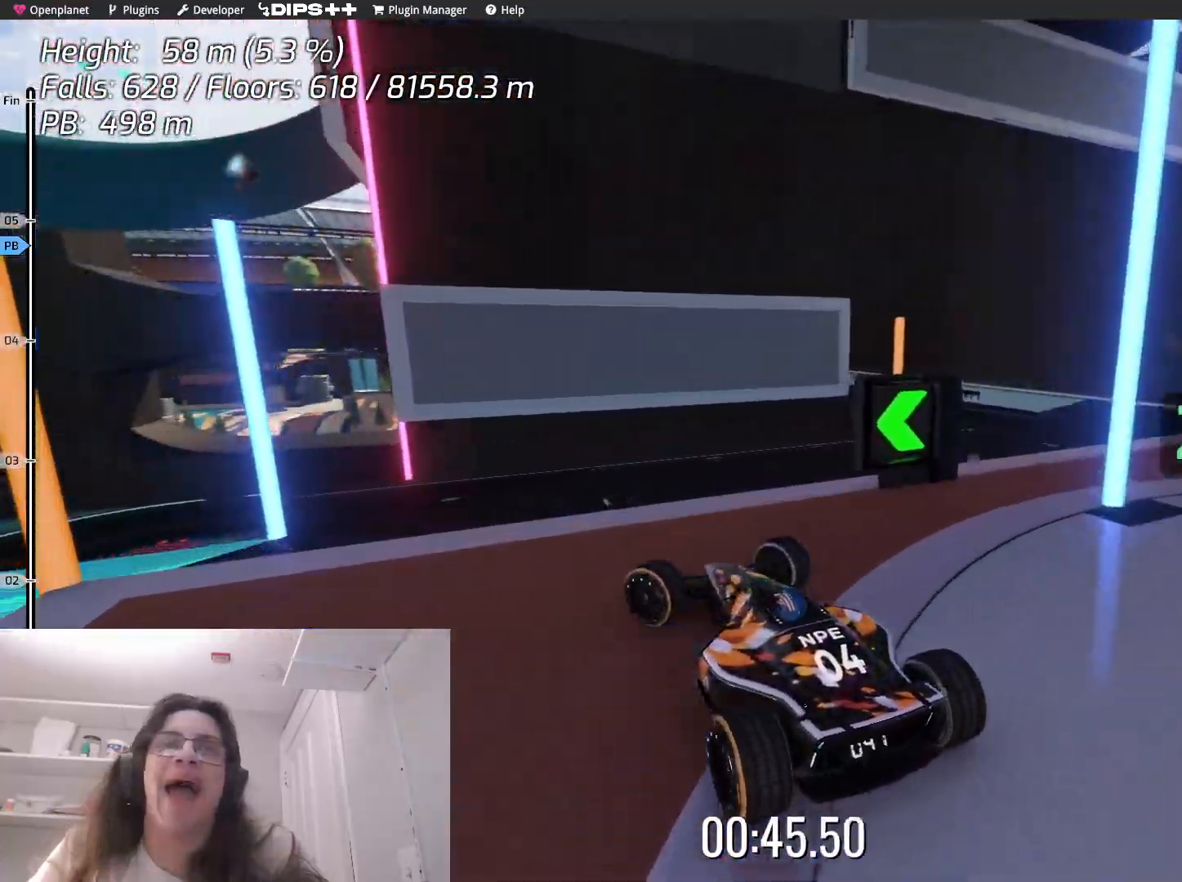
{"keys": ["left"], "events": [[350, "up", "down"], [417, "up", "up"]]}
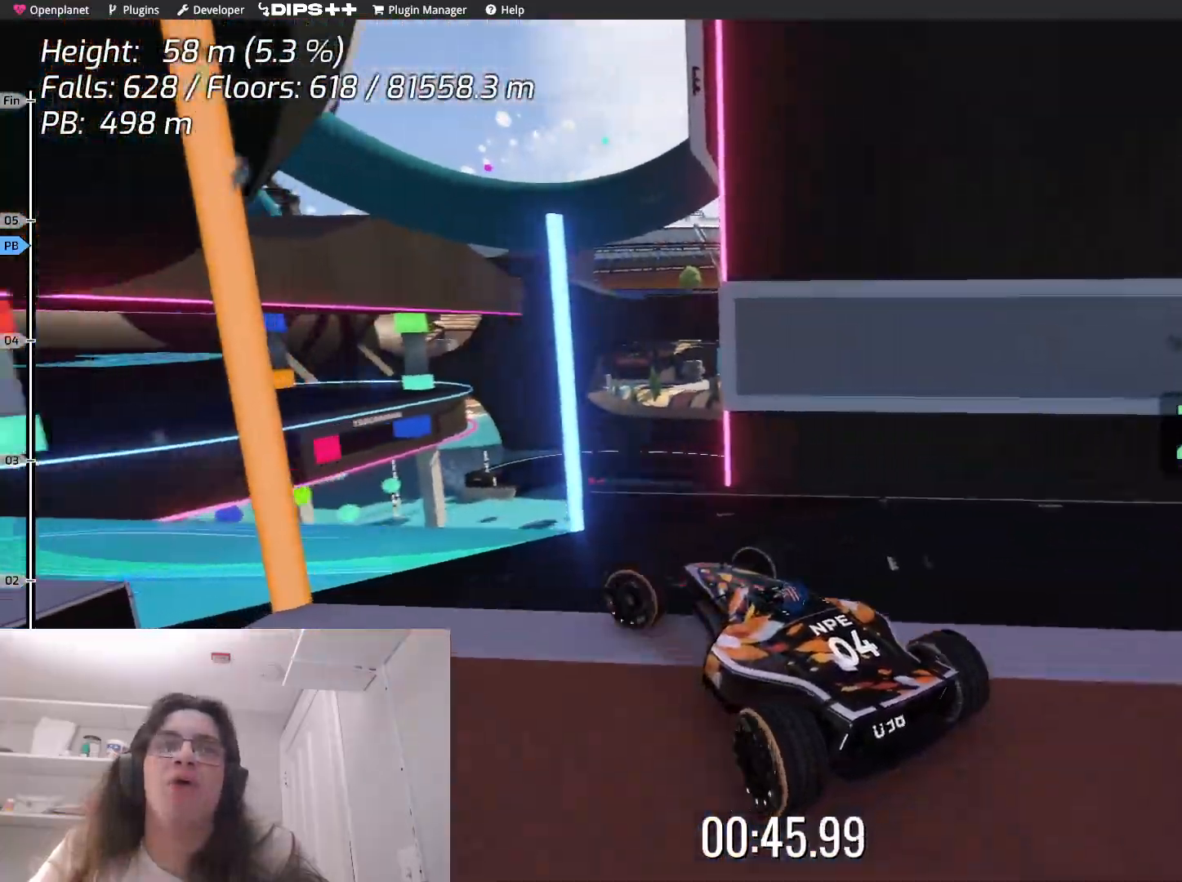
{"keys": ["left"], "events": []}
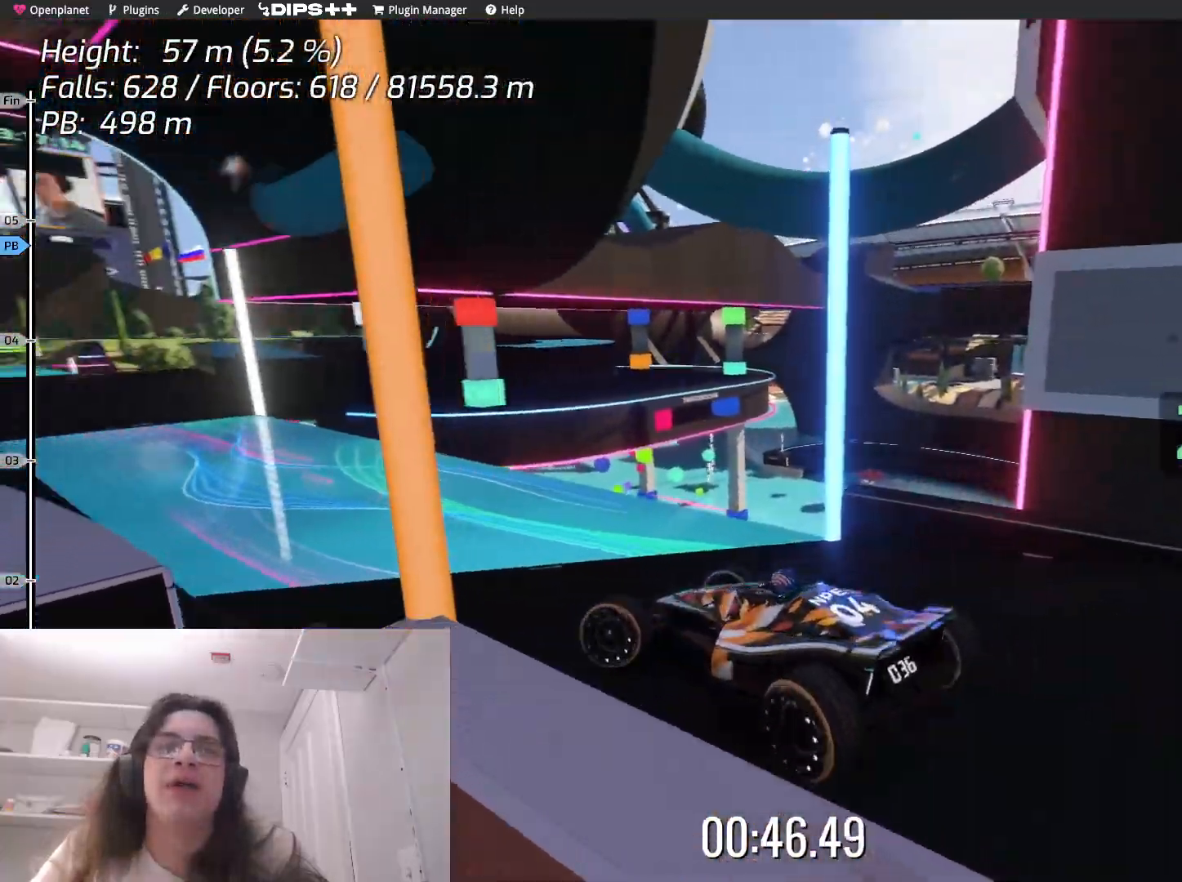
{"keys": ["up"], "events": [[67, "left", "up"], [100, "up", "down"]]}
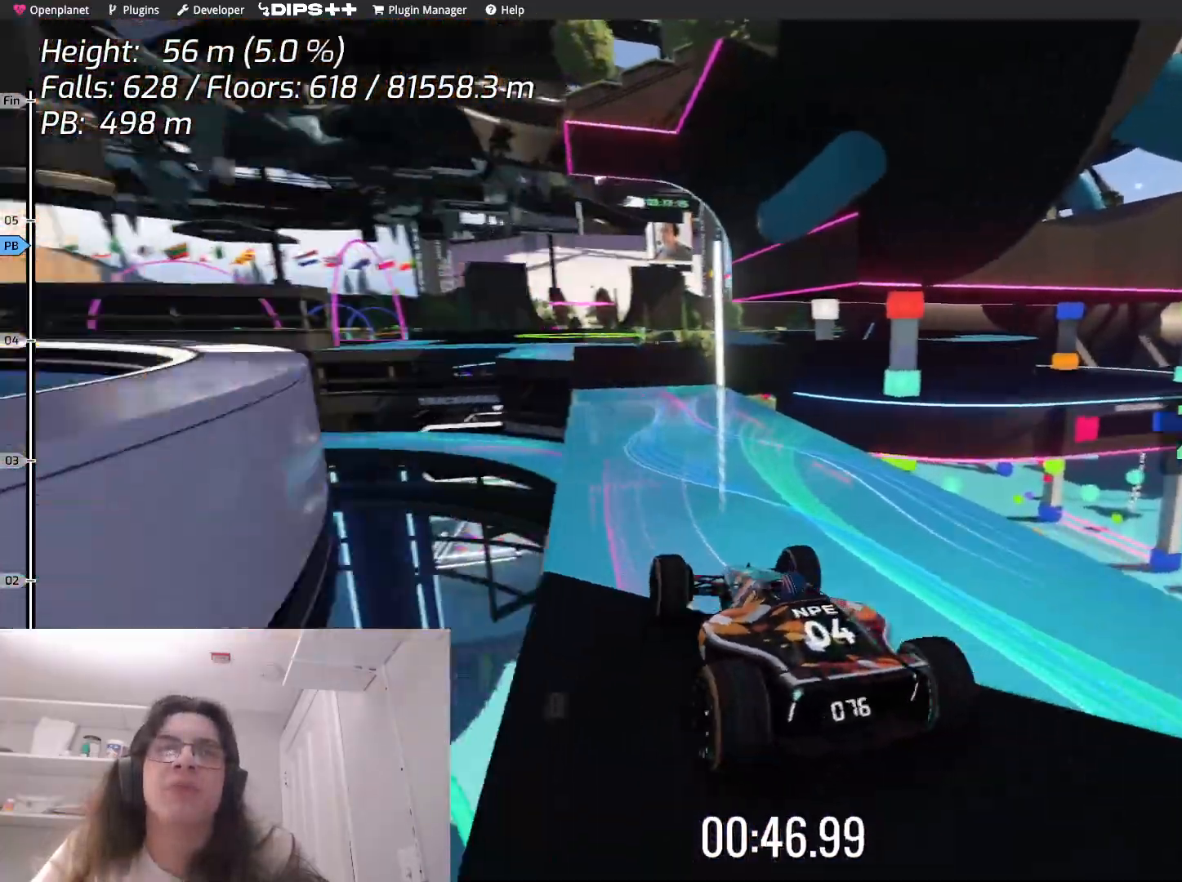
{"keys": ["right", "up"], "events": [[433, "right", "down"]]}
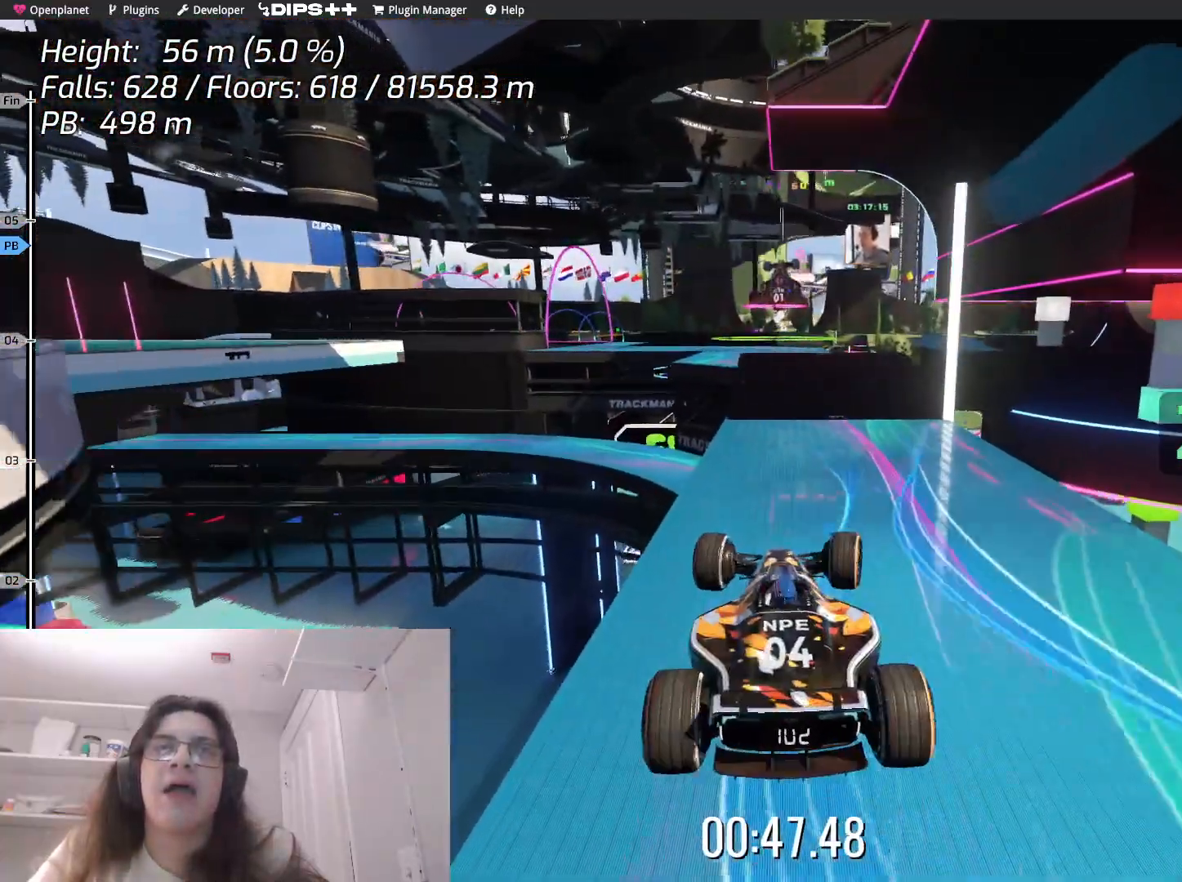
{"keys": ["up"], "events": [[50, "right", "up"], [317, "left", "down"], [433, "left", "up"]]}
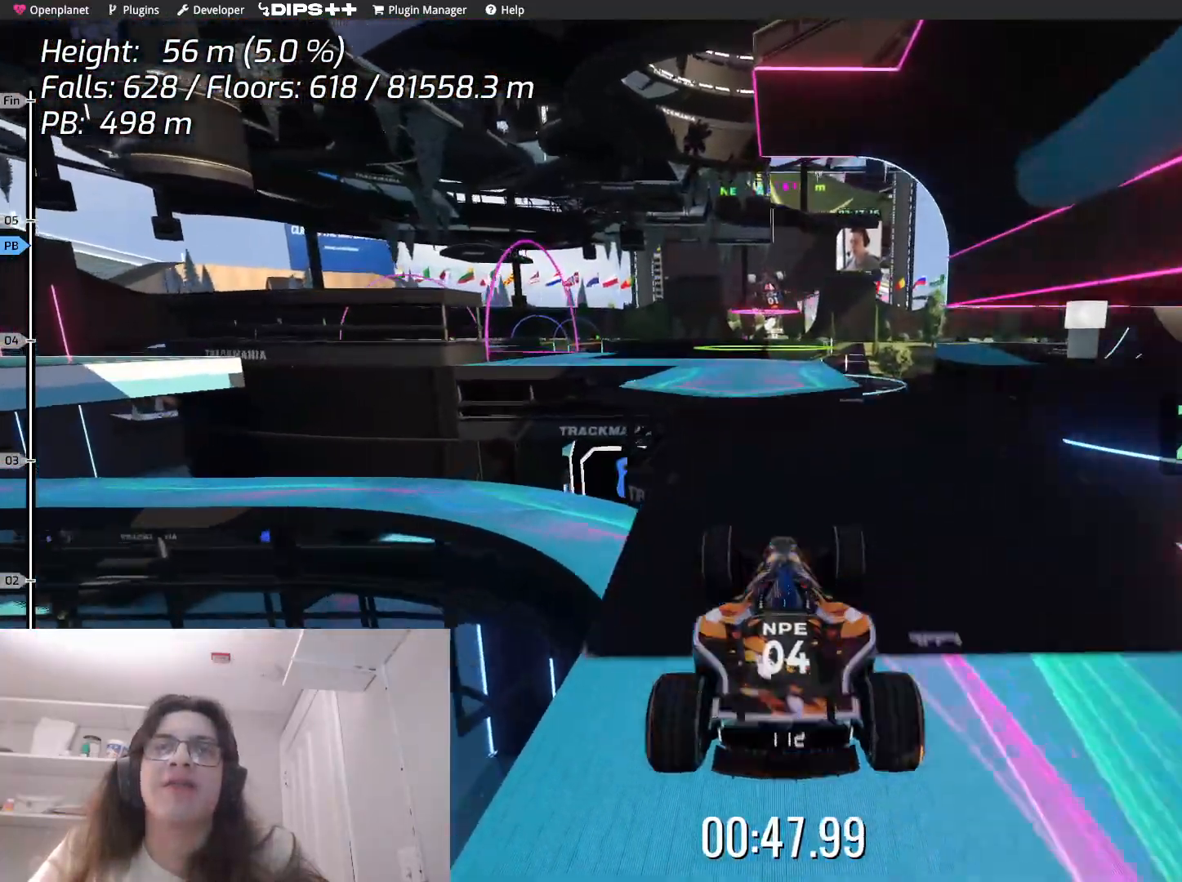
{"keys": ["up"], "events": []}
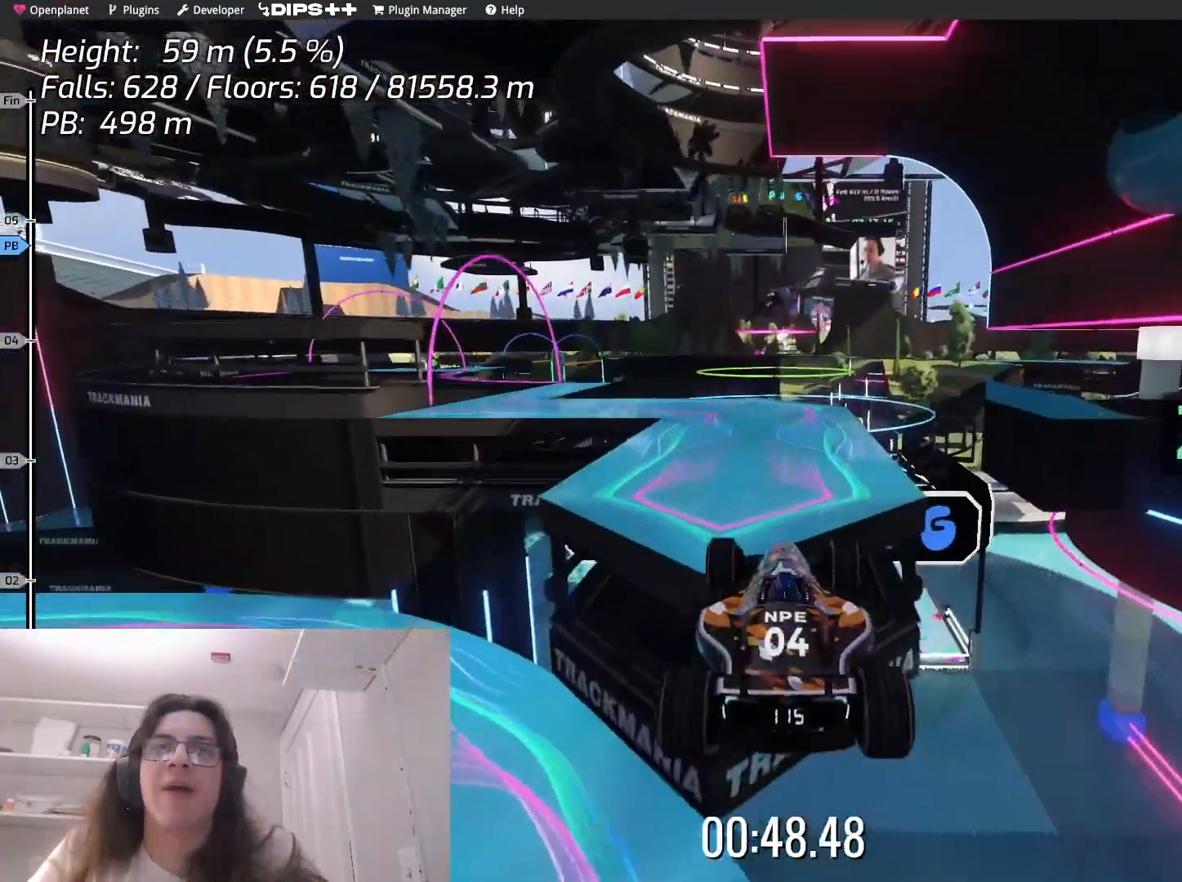
{"keys": ["left", "up"], "events": [[117, "down", "down"], [233, "down", "up"], [483, "left", "down"]]}
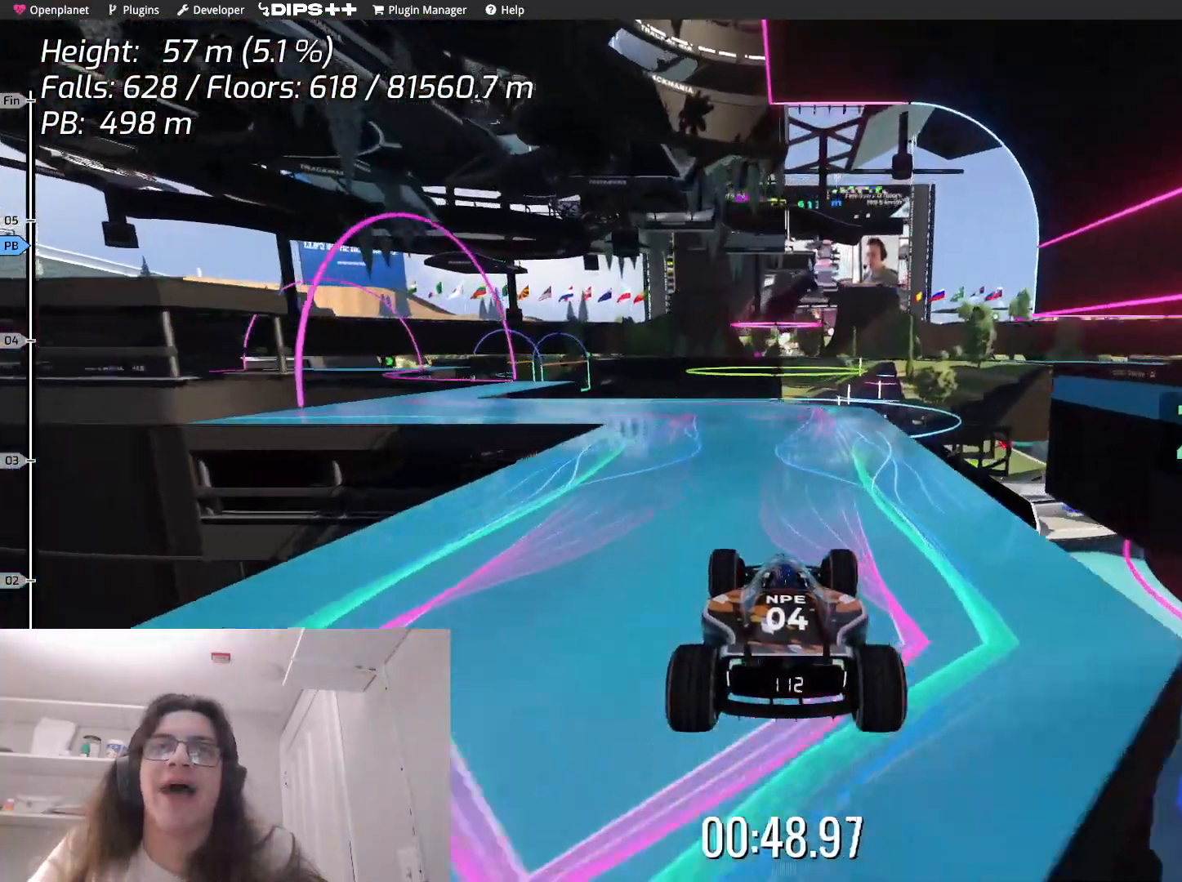
{"keys": ["left", "up"], "events": [[367, "left", "up"], [400, "left", "down"]]}
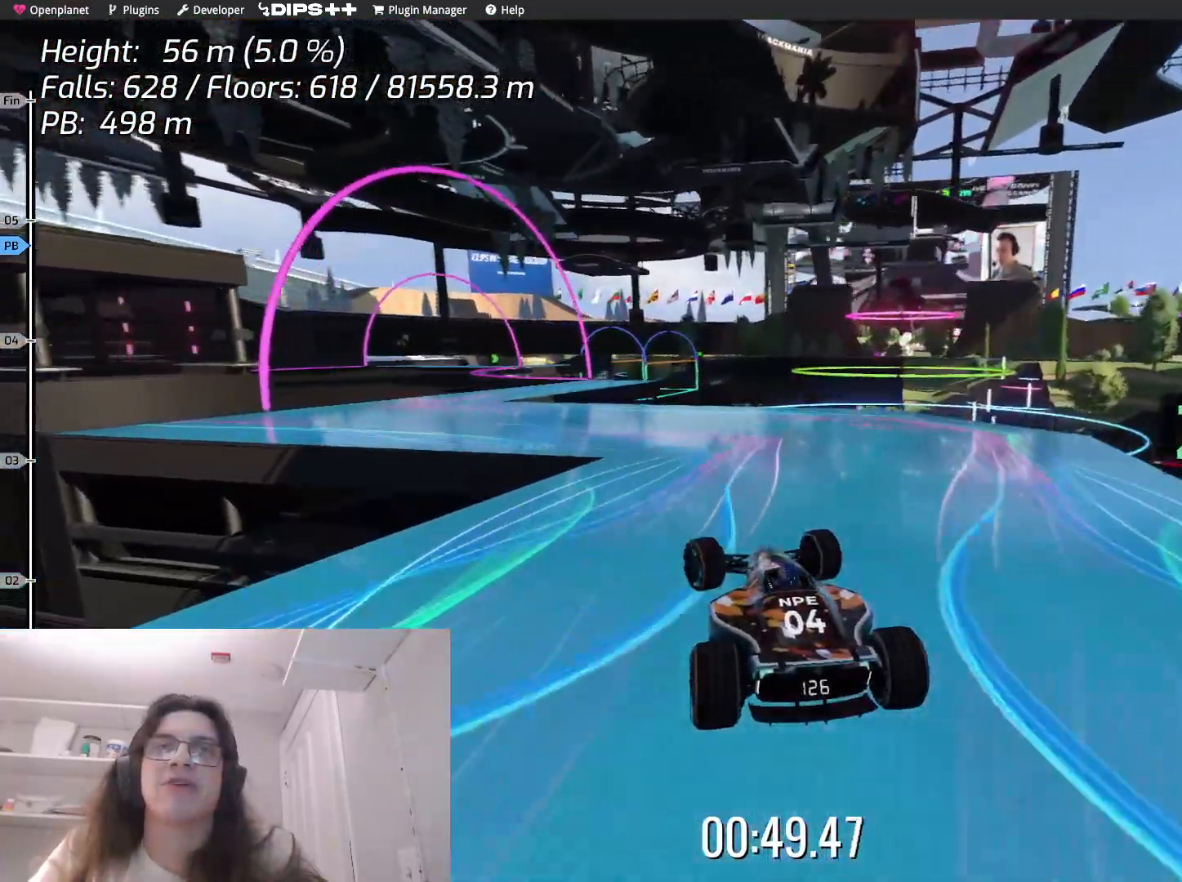
{"keys": ["up"], "events": [[383, "left", "up"]]}
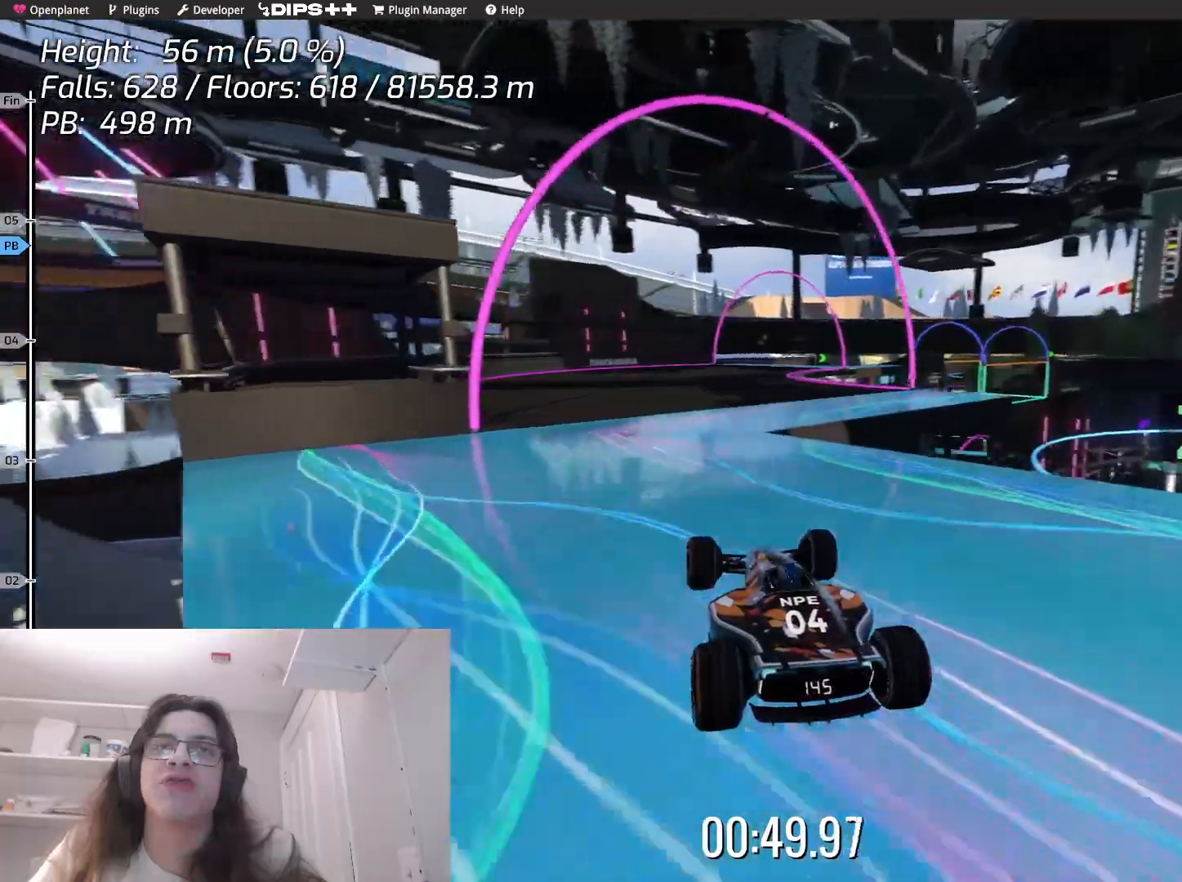
{"keys": ["up"], "events": []}
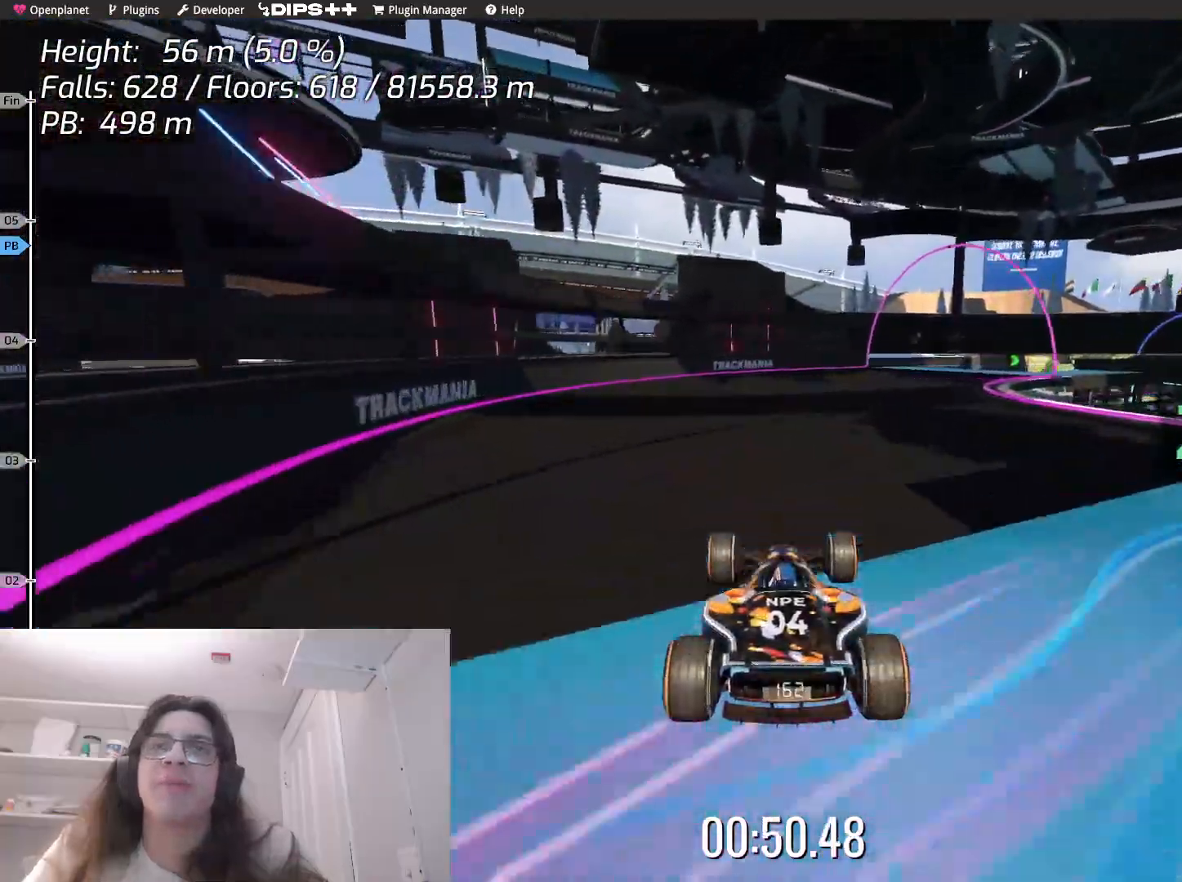
{"keys": ["right"], "events": [[117, "right", "down"], [217, "up", "up"]]}